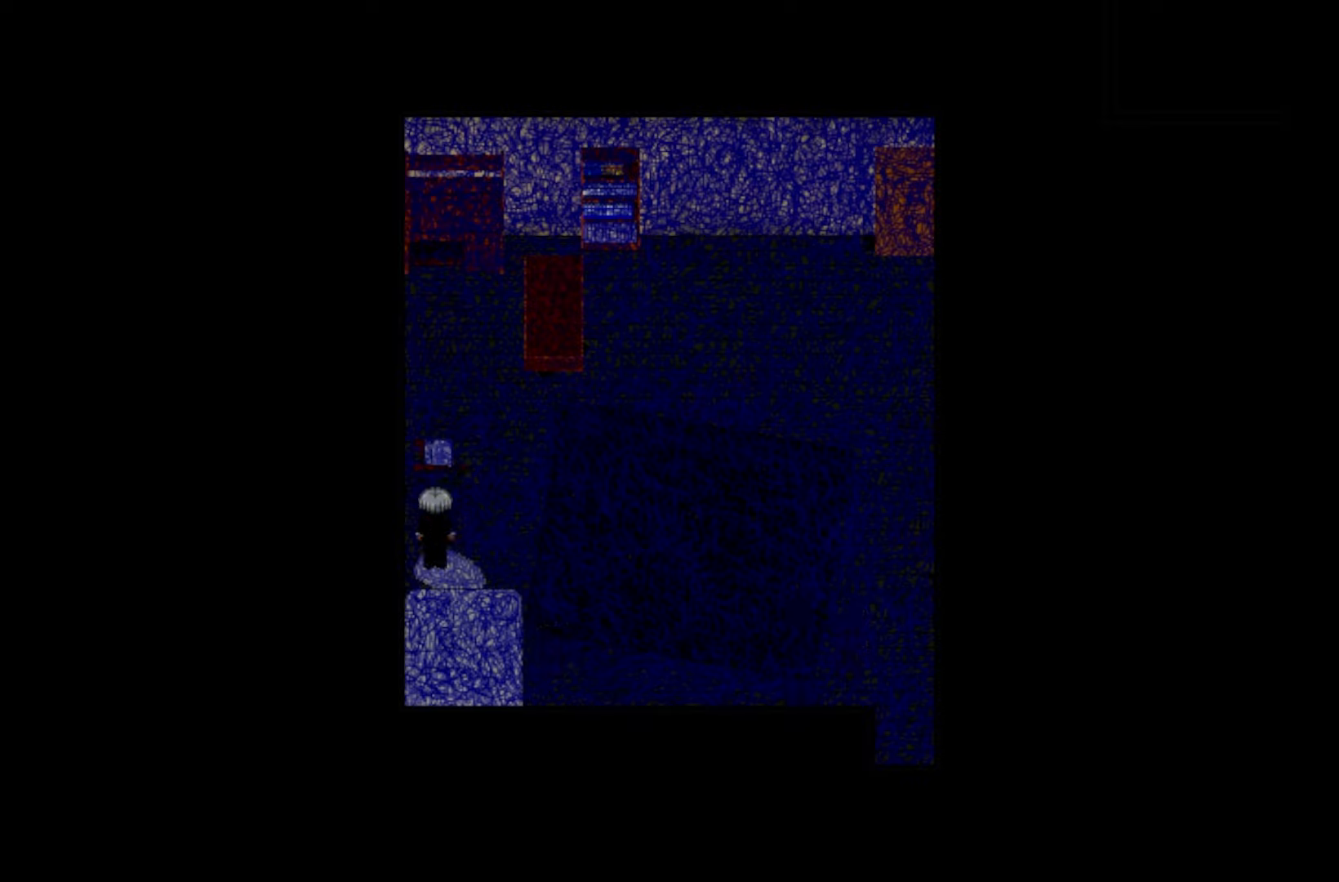
Gameplay with keyboard and mouse; each line is a JSON object with the keys held at the frame after it. "events" lists presses ("down") and releases ("up") of "1", "2", "3", "4", "5", "6", "7", "a", "d", "e", "q", "r", "s", "space" and "w" between this image and that frame as [ms after this image, input, new state], when the widget could be followed in between. No other keys are recorded. Mouse buttons are not recorded. Not read: mouse_move.
{"keys": [], "events": [[216, "space", "down"], [366, "space", "up"]]}
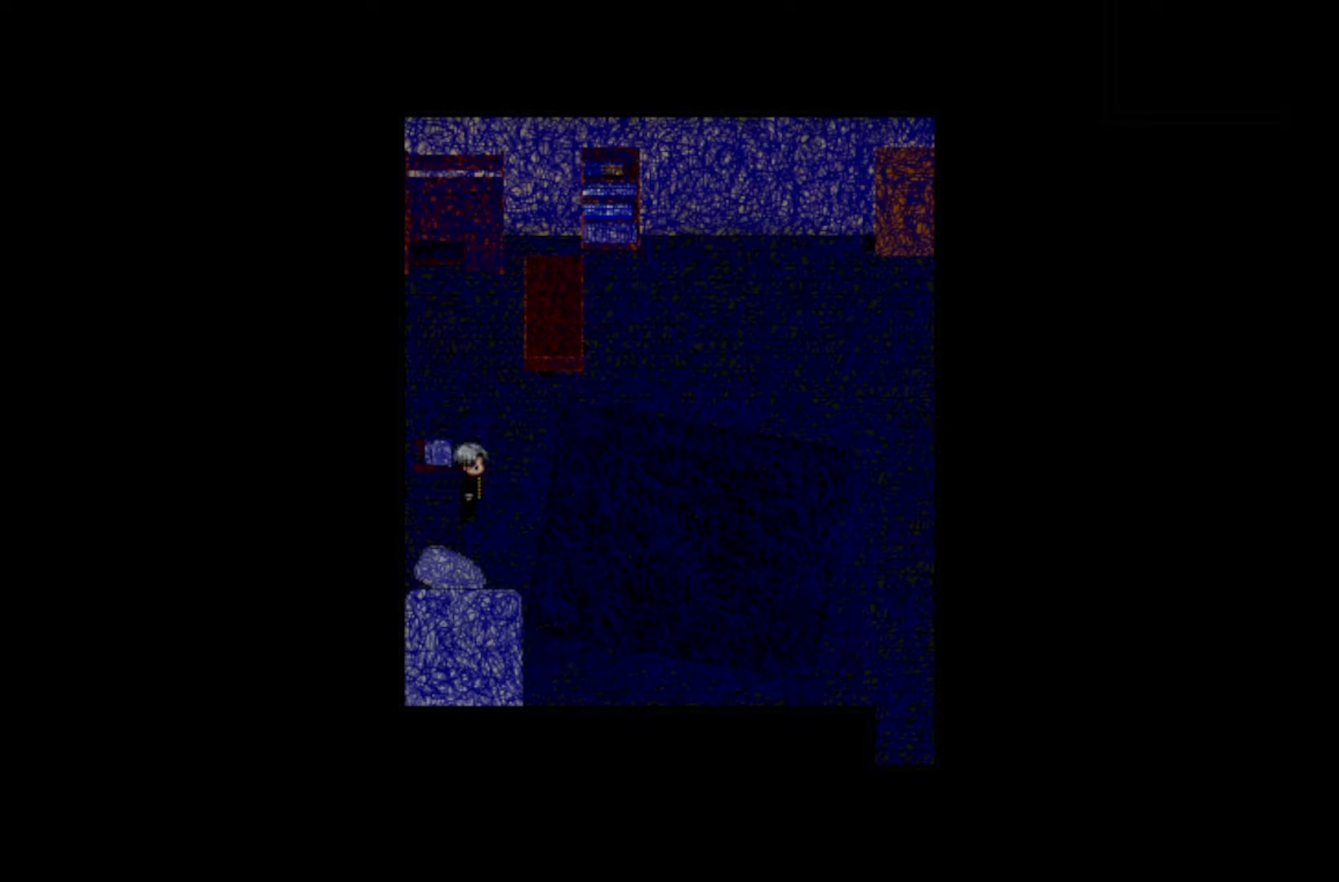
{"keys": ["space"], "events": [[83, "space", "down"], [233, "space", "up"], [466, "space", "down"]]}
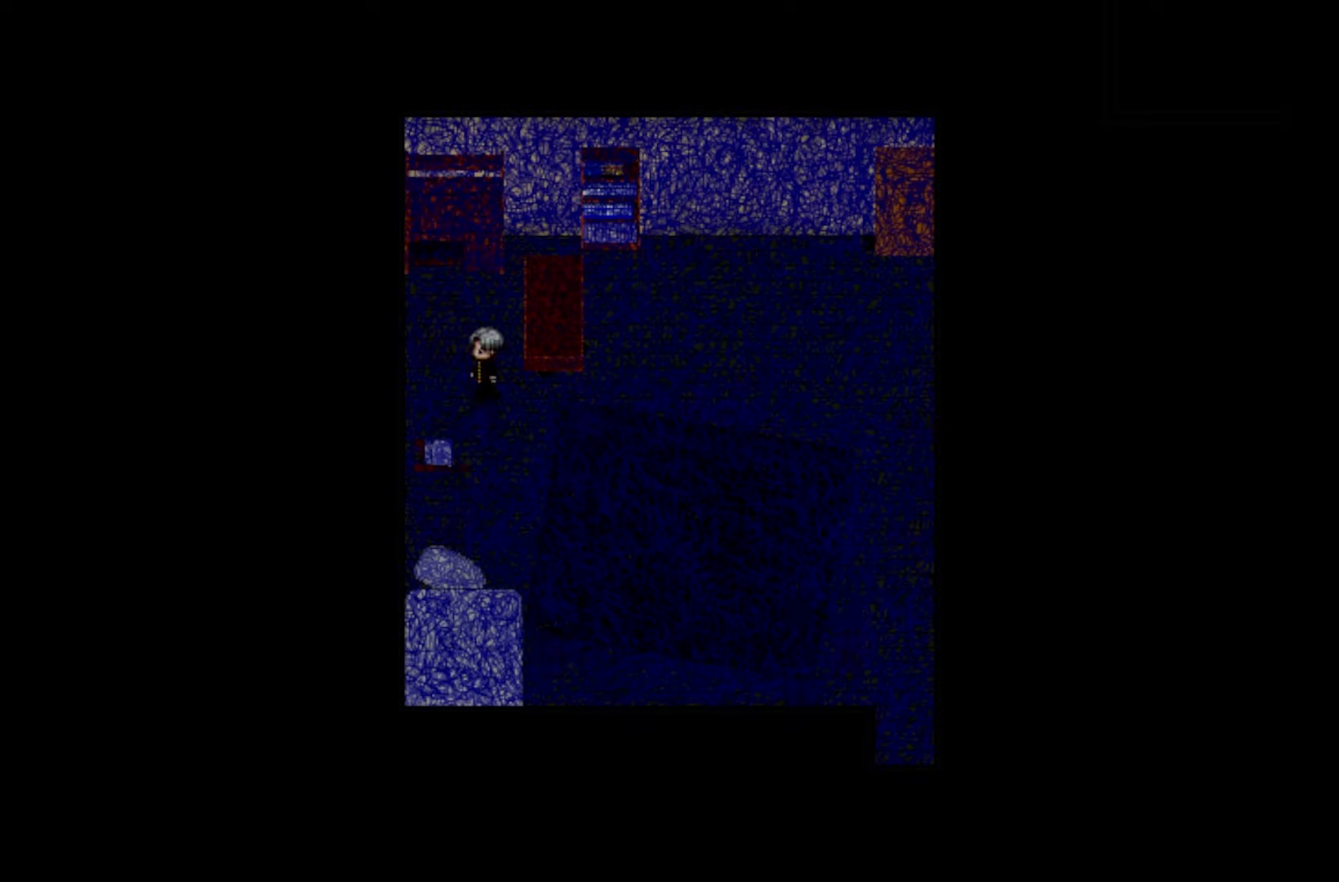
{"keys": [], "events": [[83, "space", "up"], [216, "space", "down"], [350, "space", "up"]]}
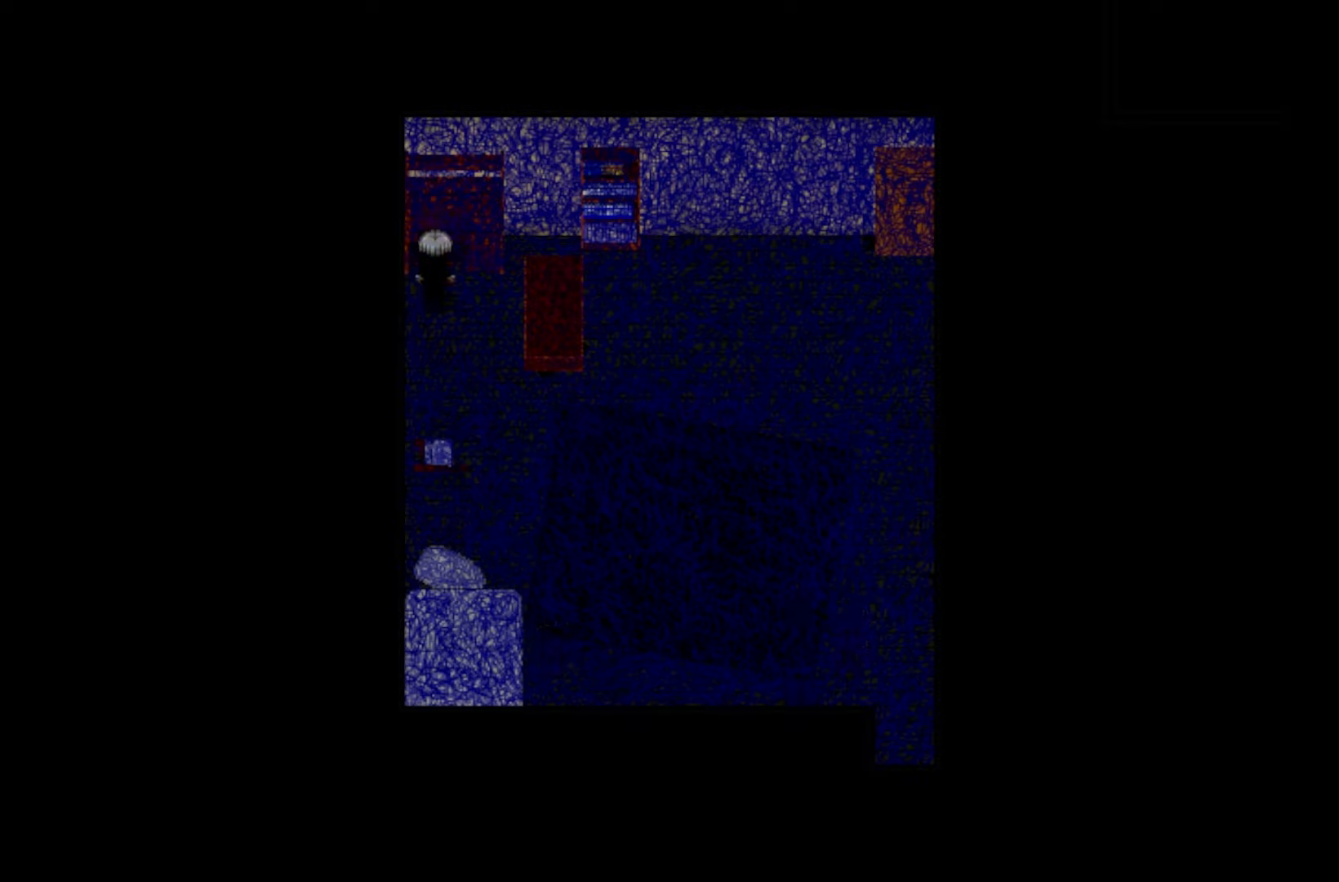
{"keys": [], "events": [[16, "space", "down"], [183, "space", "up"], [316, "space", "down"], [483, "space", "up"]]}
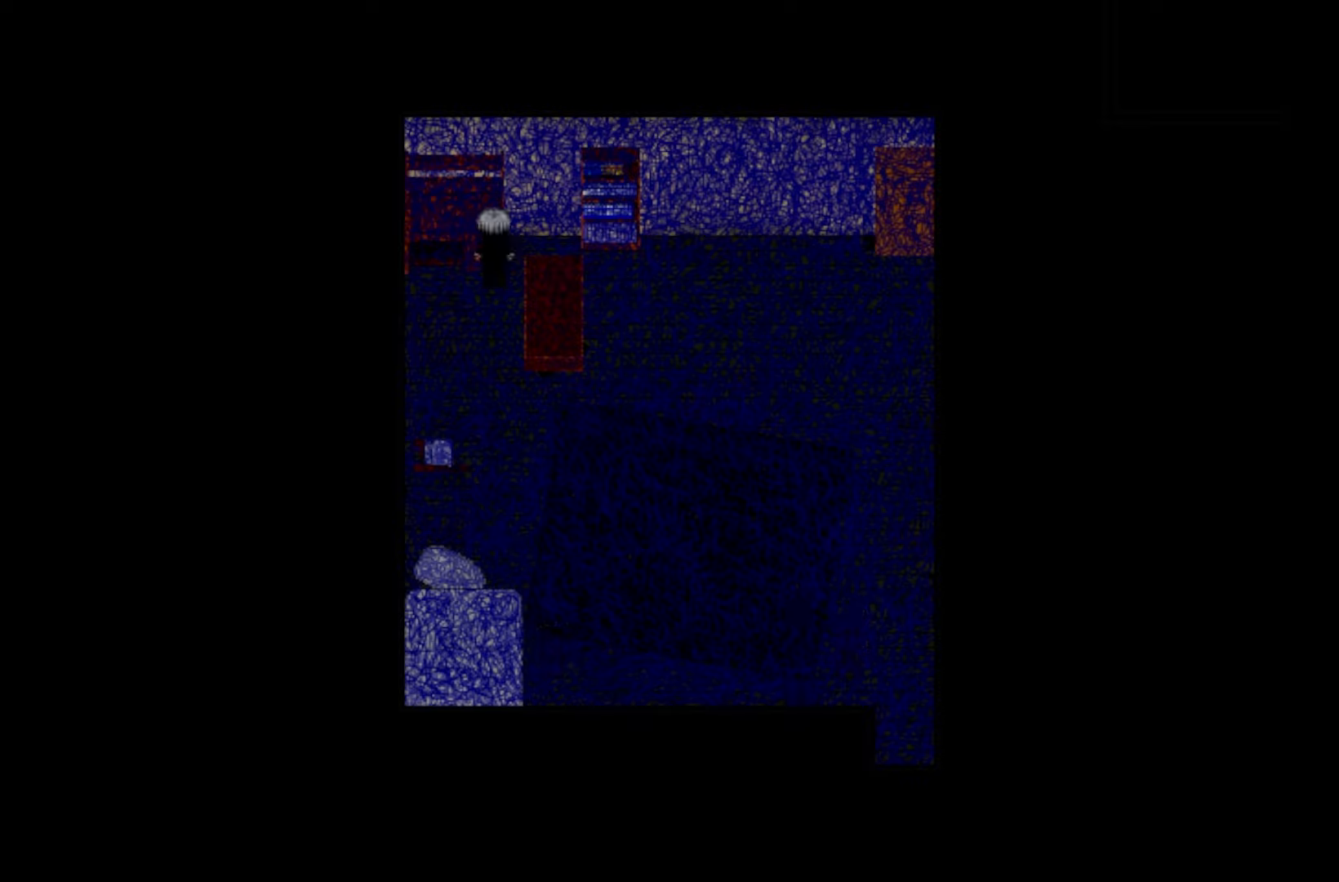
{"keys": [], "events": [[183, "space", "down"], [350, "space", "up"]]}
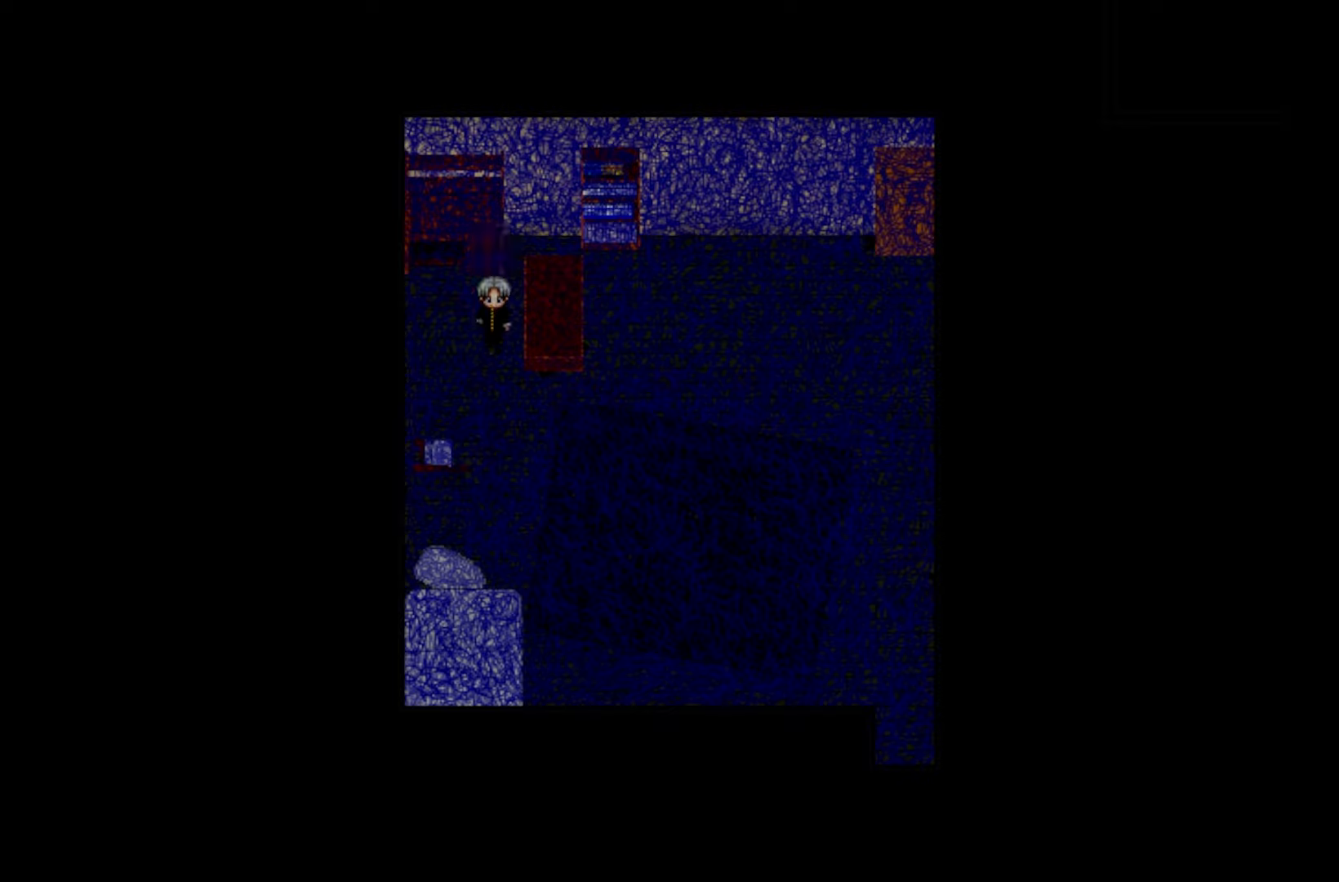
{"keys": [], "events": [[50, "space", "down"], [216, "space", "up"]]}
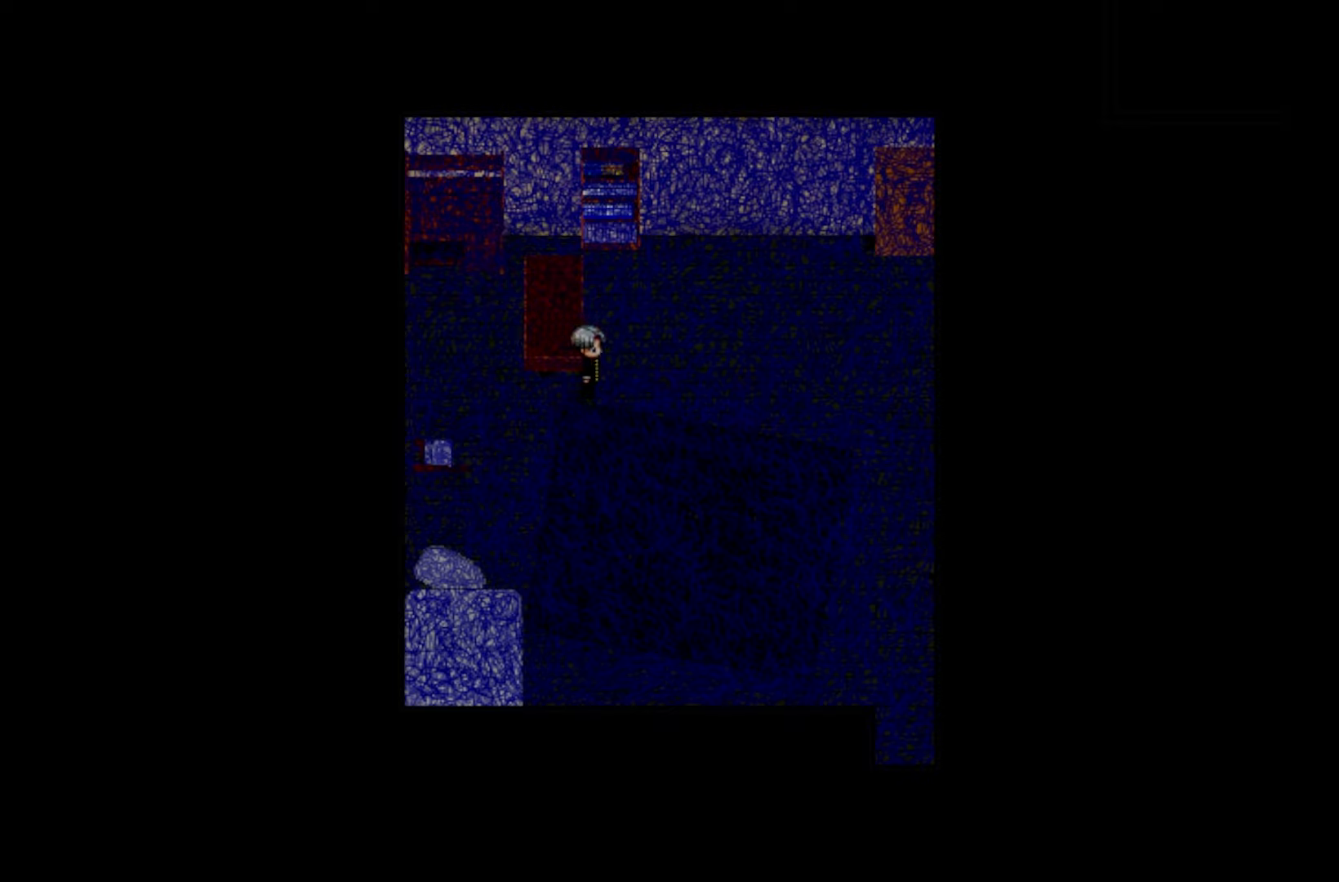
{"keys": ["space"], "events": [[166, "space", "down"], [316, "space", "up"], [500, "space", "down"]]}
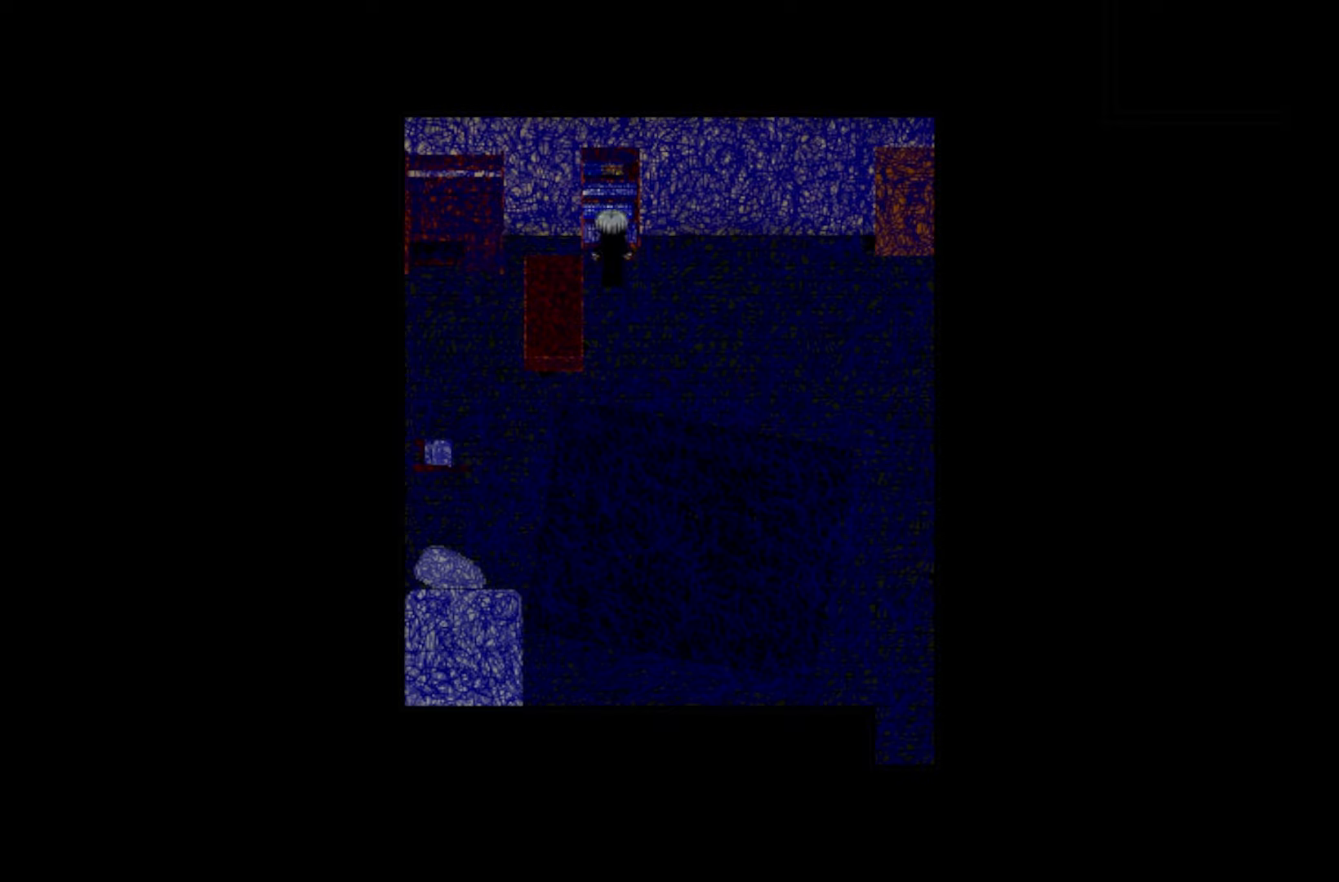
{"keys": ["space"], "events": [[100, "space", "up"], [216, "space", "down"], [350, "space", "up"], [483, "space", "down"]]}
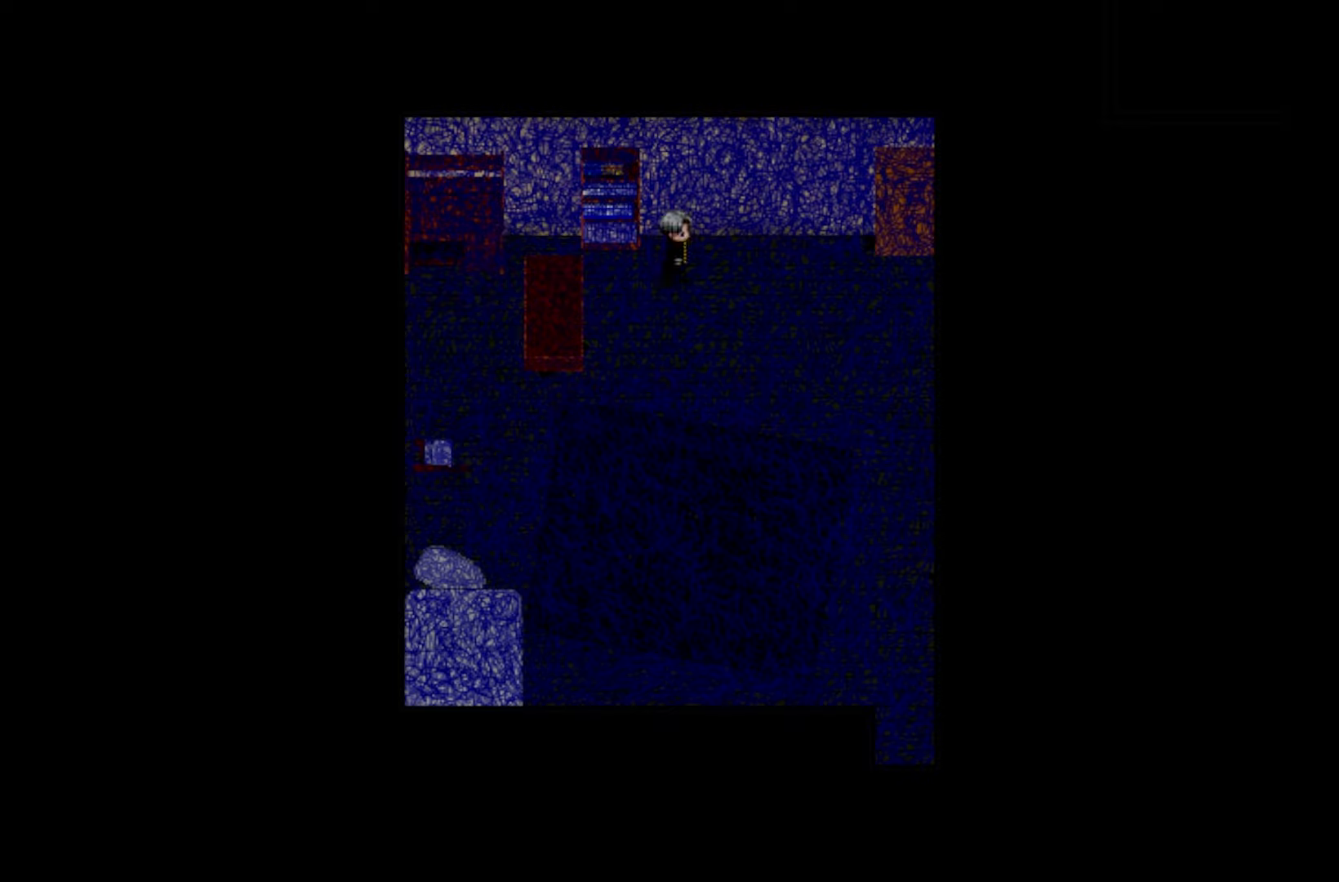
{"keys": ["space"], "events": [[133, "space", "up"], [383, "space", "down"]]}
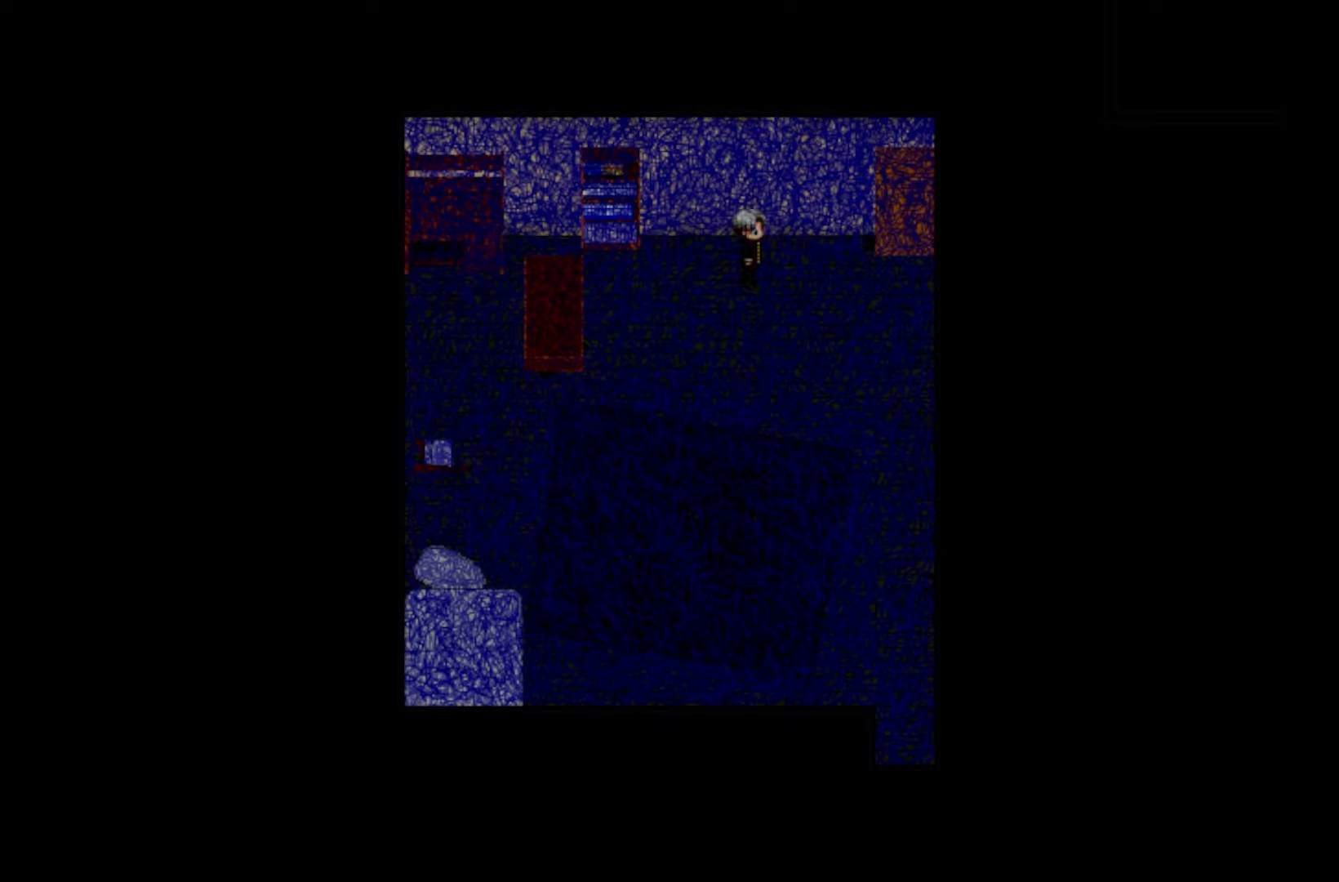
{"keys": [], "events": [[33, "space", "up"], [233, "space", "down"], [383, "space", "up"]]}
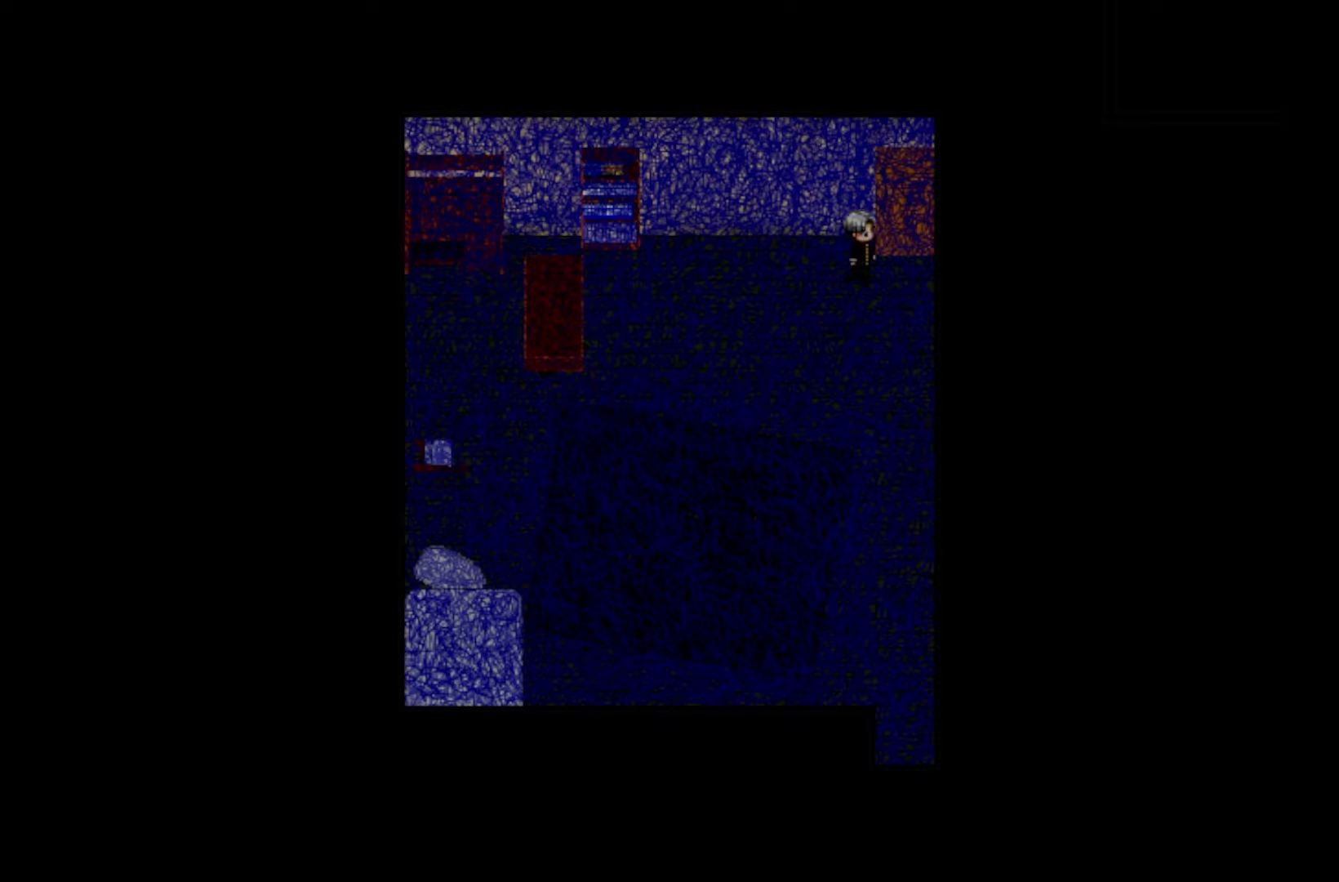
{"keys": ["space"], "events": [[133, "space", "down"], [283, "space", "up"], [416, "space", "down"]]}
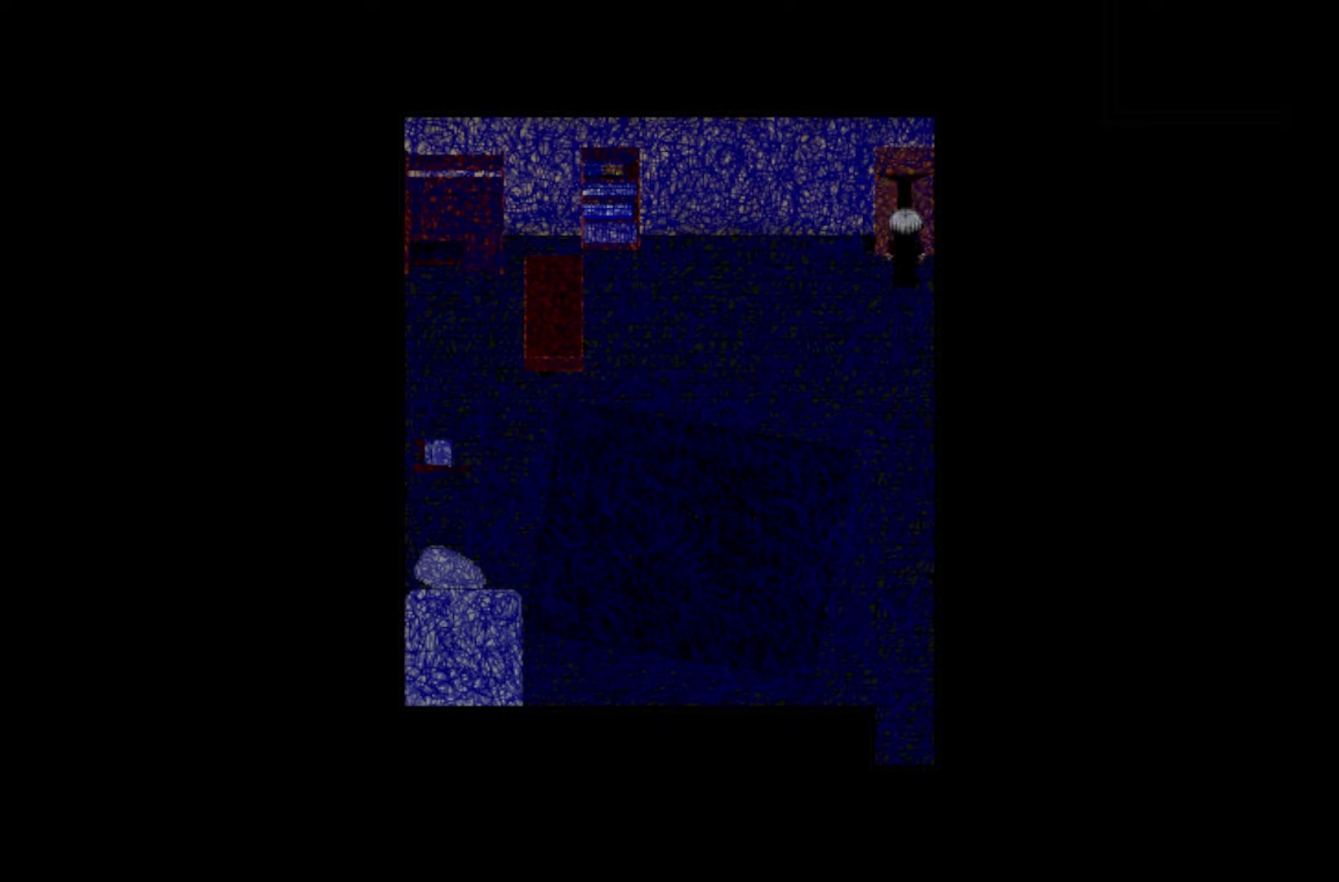
{"keys": [], "events": [[66, "space", "up"], [216, "space", "down"], [350, "space", "up"]]}
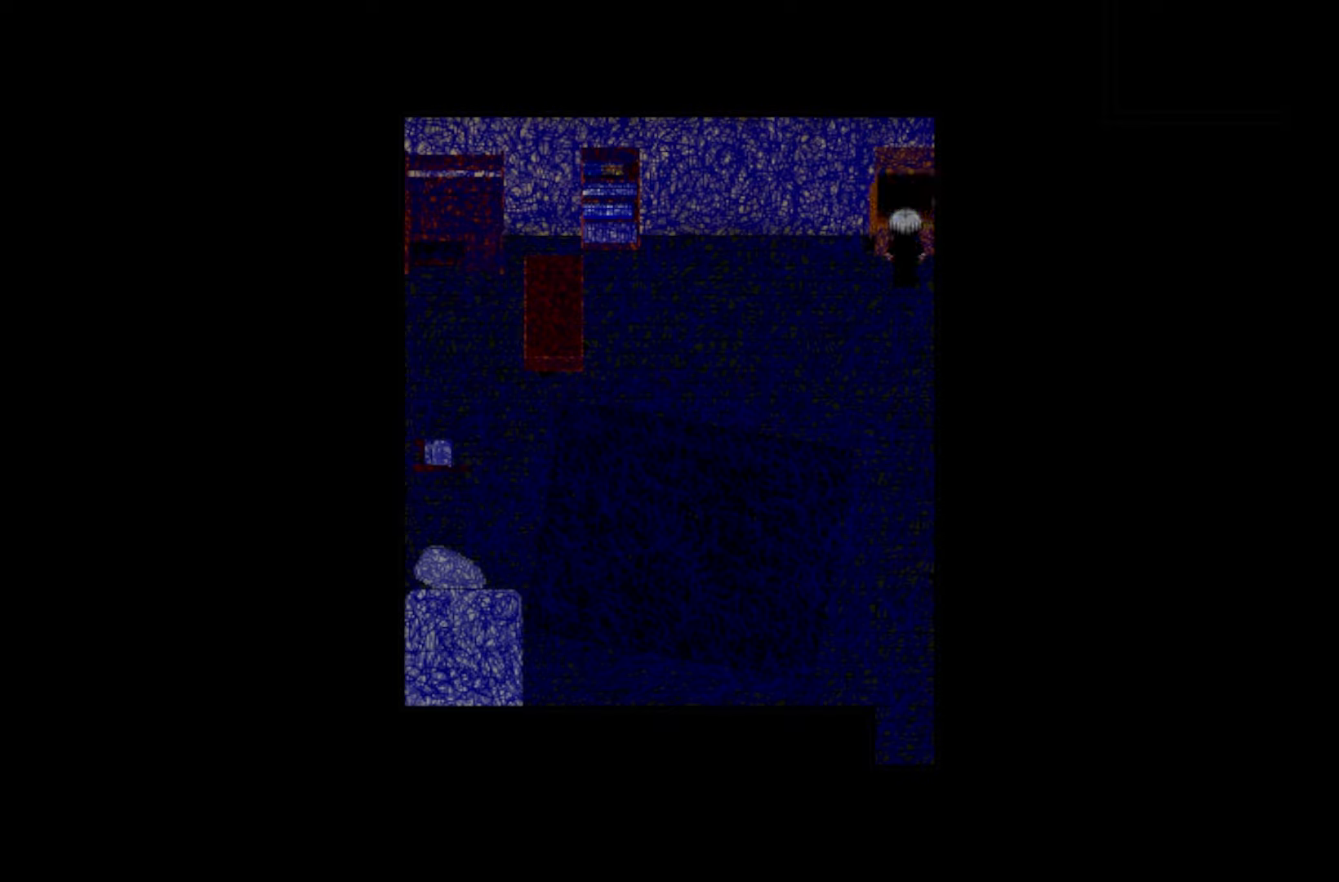
{"keys": [], "events": [[33, "space", "down"], [166, "space", "up"], [316, "space", "down"], [433, "space", "up"]]}
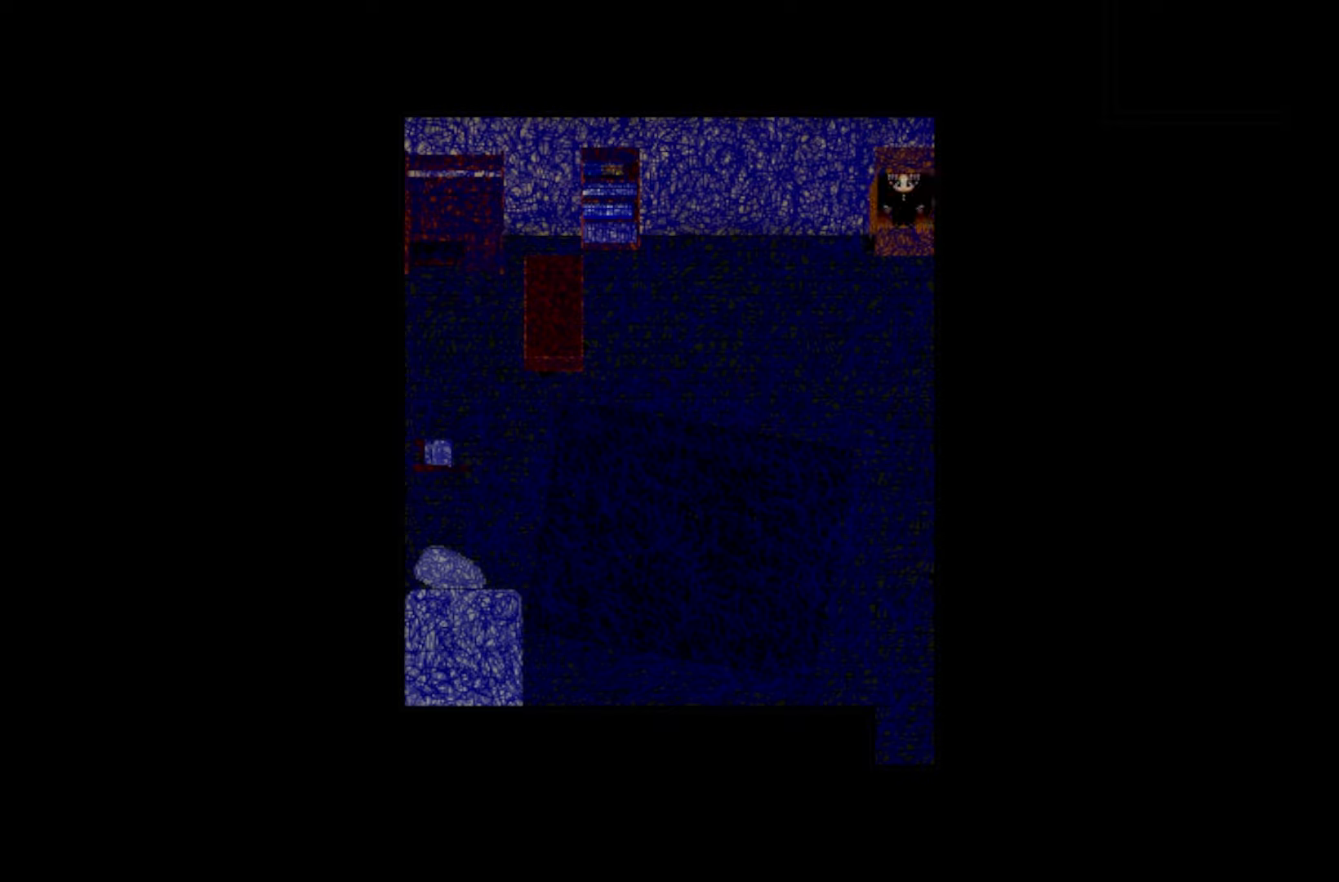
{"keys": ["space"], "events": [[50, "space", "down"], [166, "space", "up"], [266, "space", "down"], [383, "space", "up"], [466, "space", "down"]]}
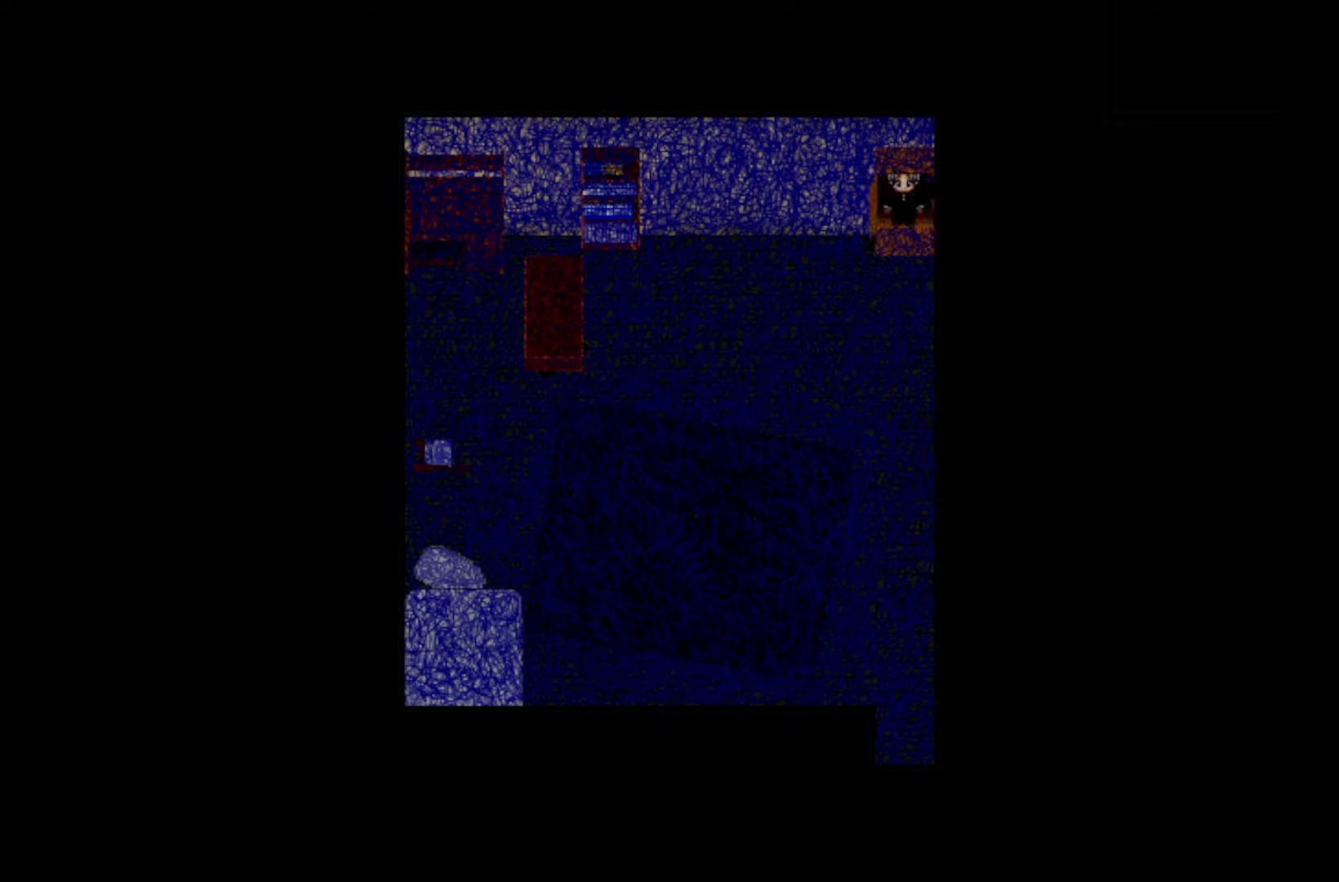
{"keys": [], "events": [[83, "space", "up"], [166, "space", "down"], [283, "space", "up"], [383, "space", "down"], [483, "space", "up"]]}
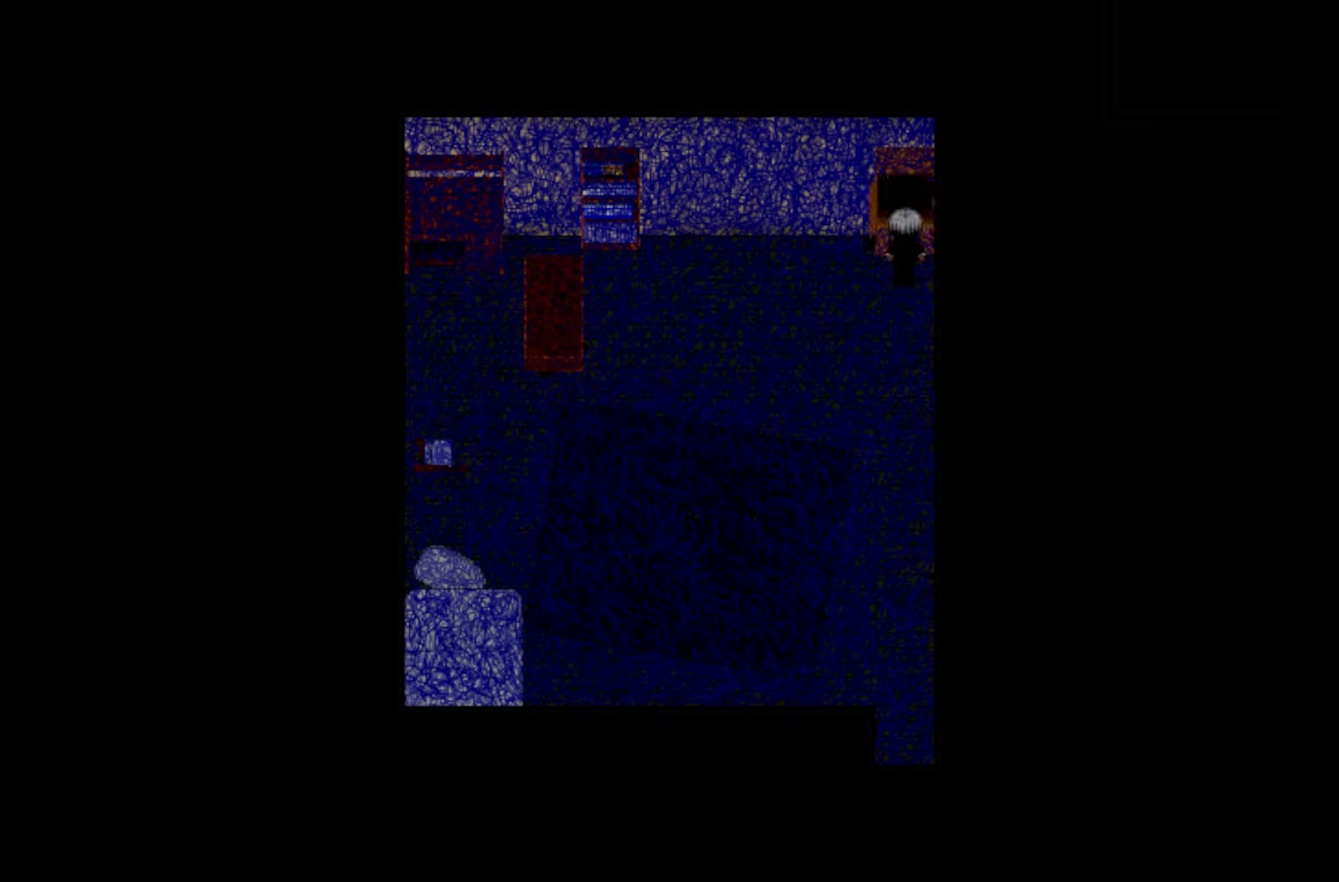
{"keys": ["space"], "events": [[133, "space", "down"], [250, "space", "up"], [400, "space", "down"]]}
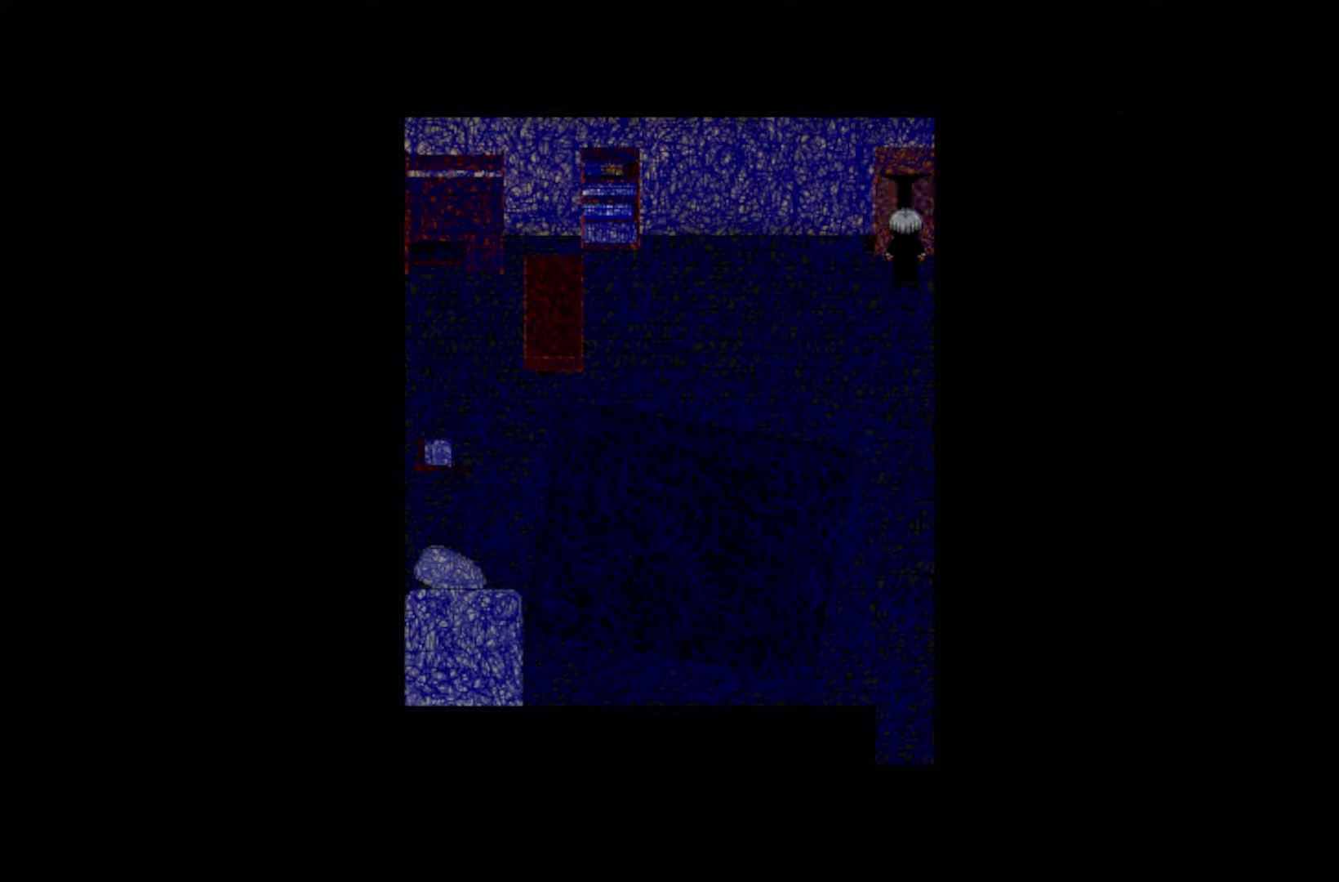
{"keys": ["space"], "events": [[33, "space", "up"], [133, "space", "down"], [266, "space", "up"], [433, "space", "down"]]}
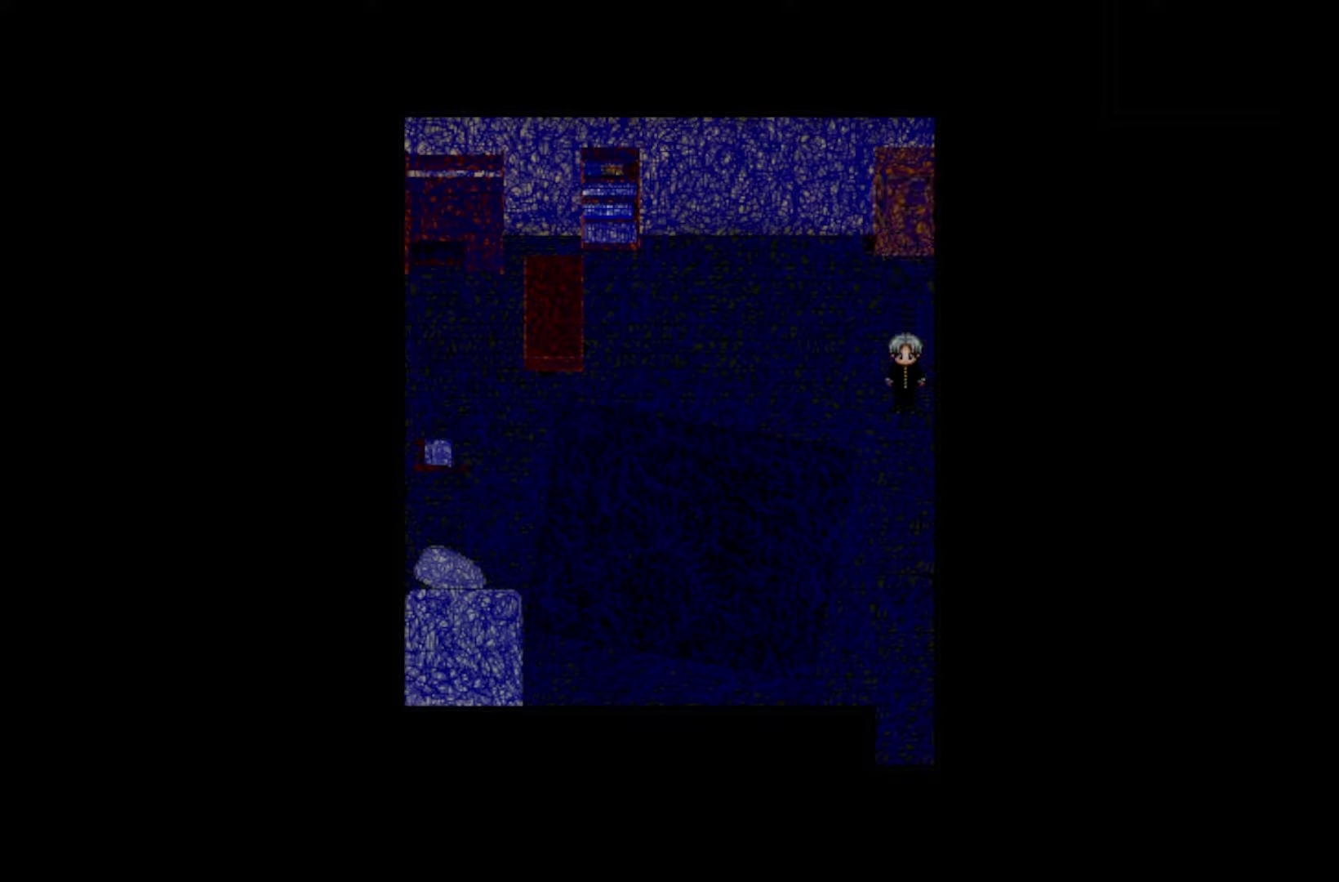
{"keys": ["space"], "events": [[83, "space", "up"], [216, "space", "down"], [316, "space", "up"], [433, "space", "down"]]}
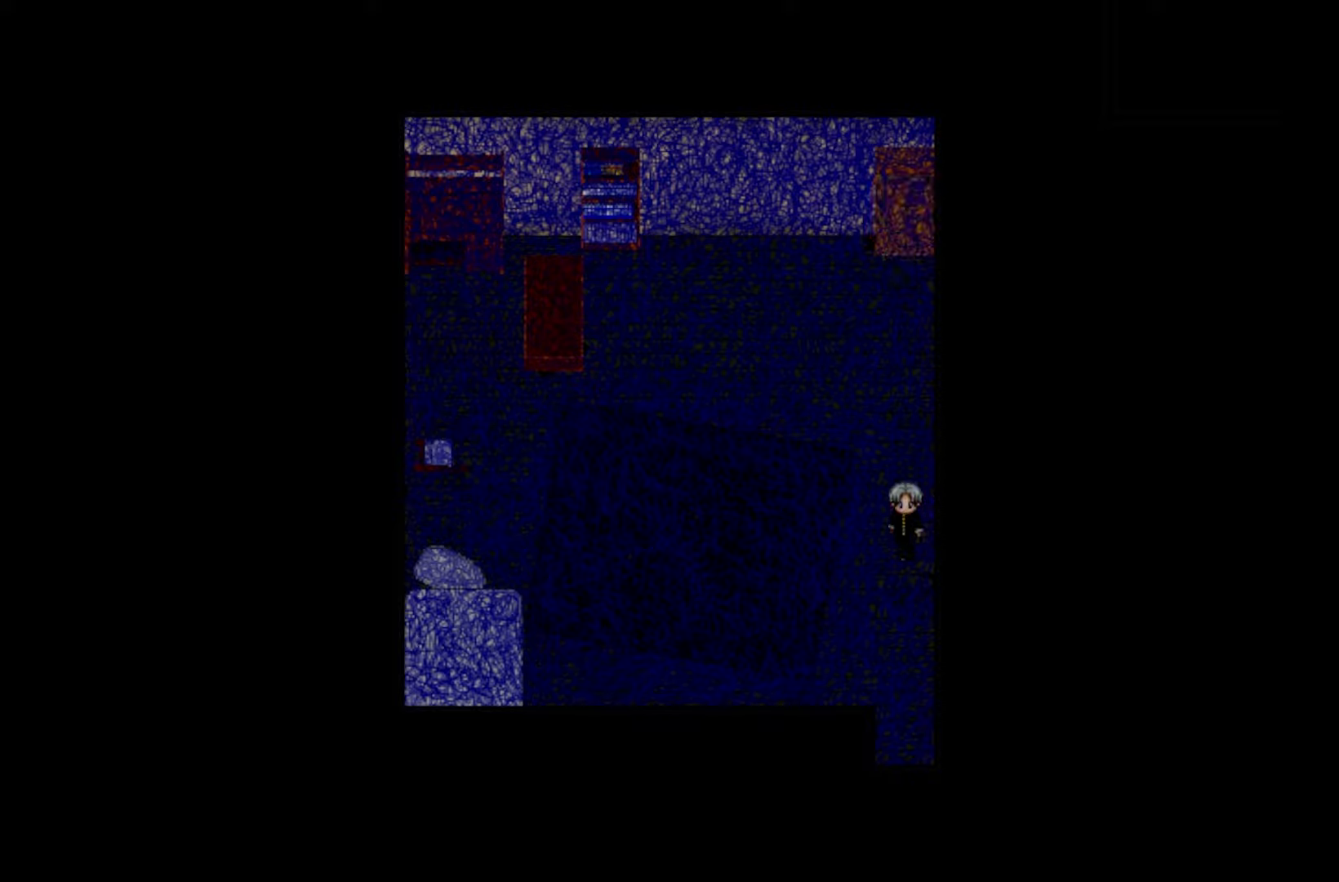
{"keys": ["space"], "events": [[50, "space", "up"], [200, "space", "down"], [316, "space", "up"], [483, "space", "down"]]}
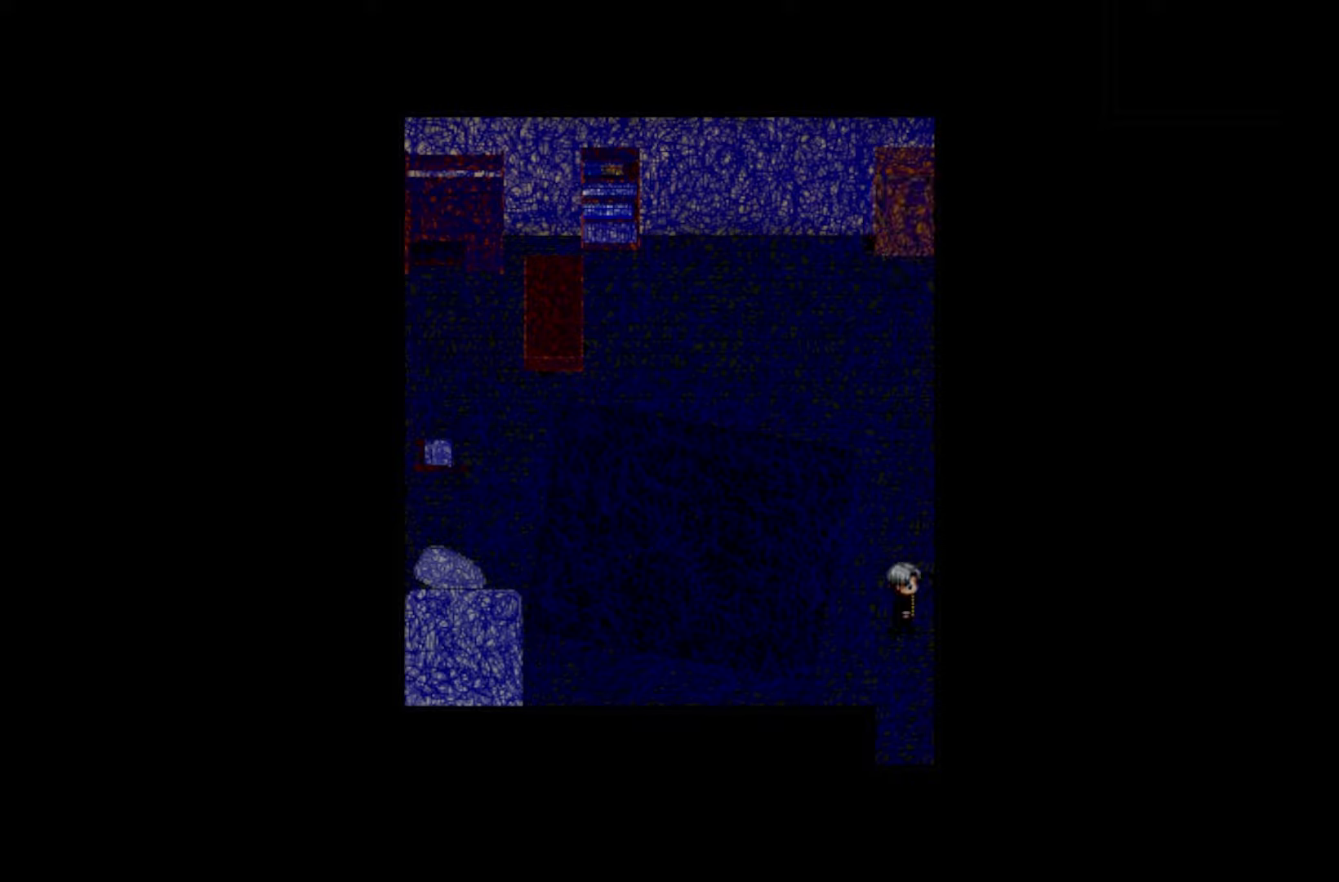
{"keys": [], "events": [[100, "space", "up"], [283, "space", "down"], [400, "space", "up"]]}
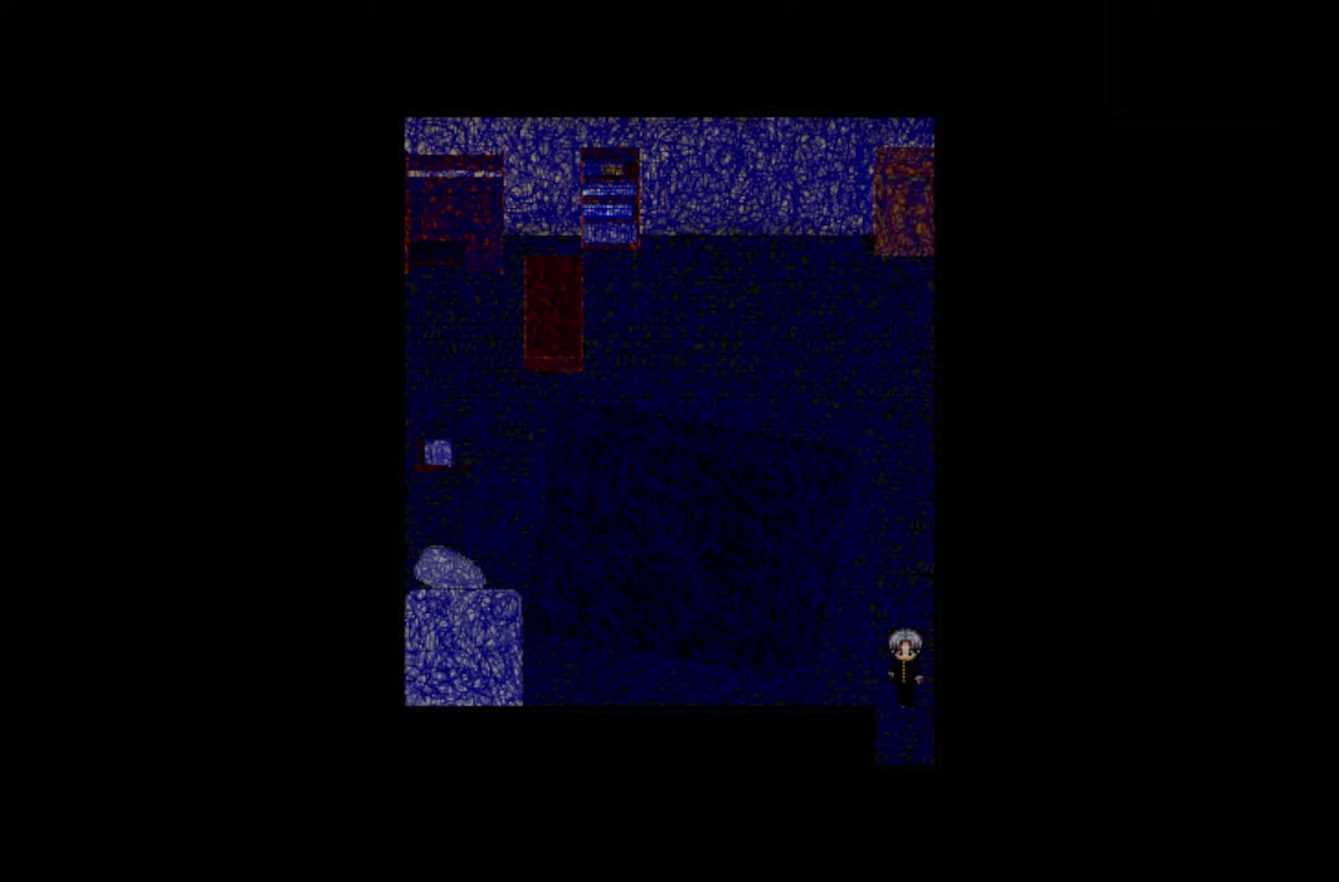
{"keys": [], "events": [[66, "space", "down"], [166, "space", "up"], [300, "space", "down"], [433, "space", "up"]]}
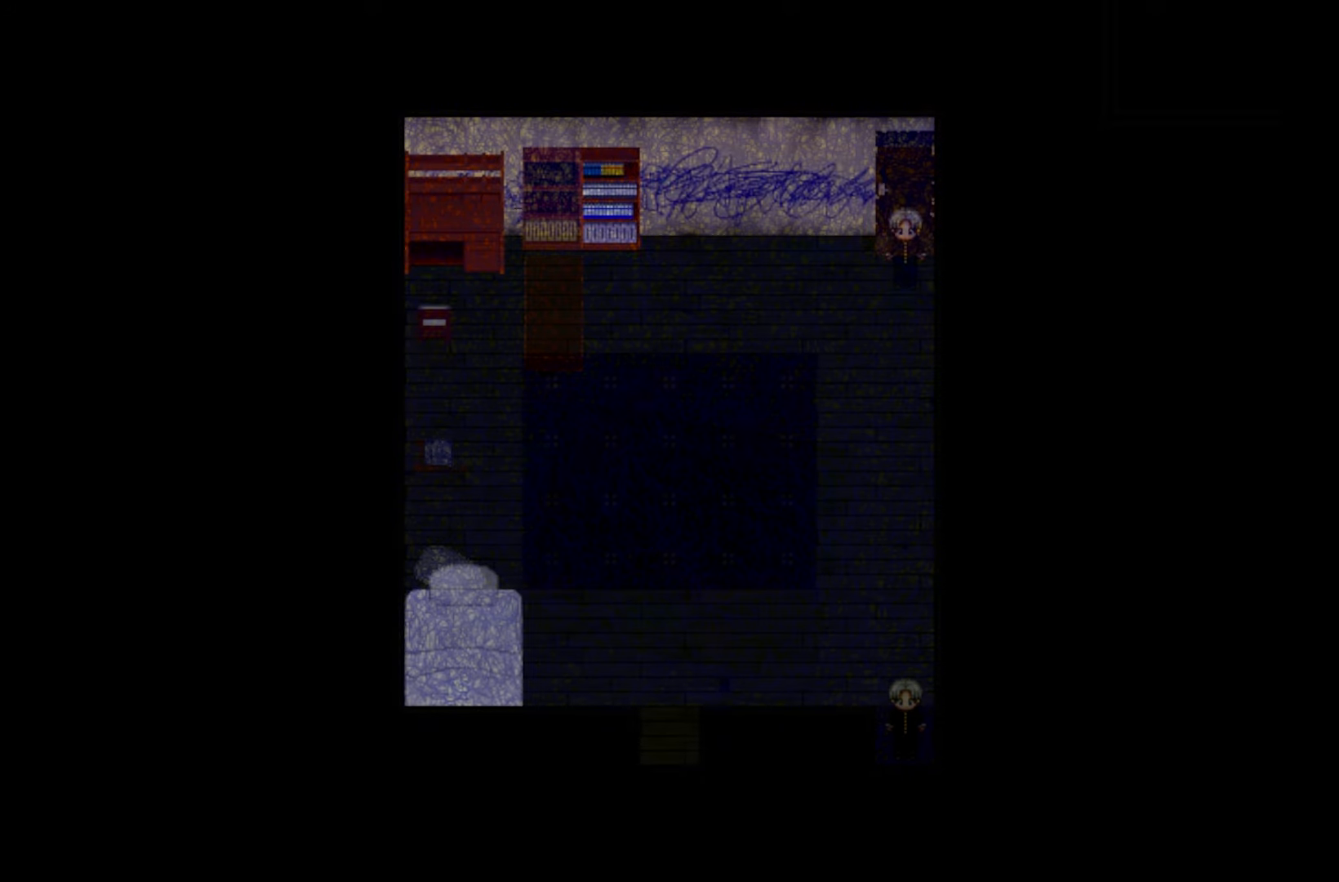
{"keys": ["space"], "events": [[150, "space", "down"], [266, "space", "up"], [433, "space", "down"]]}
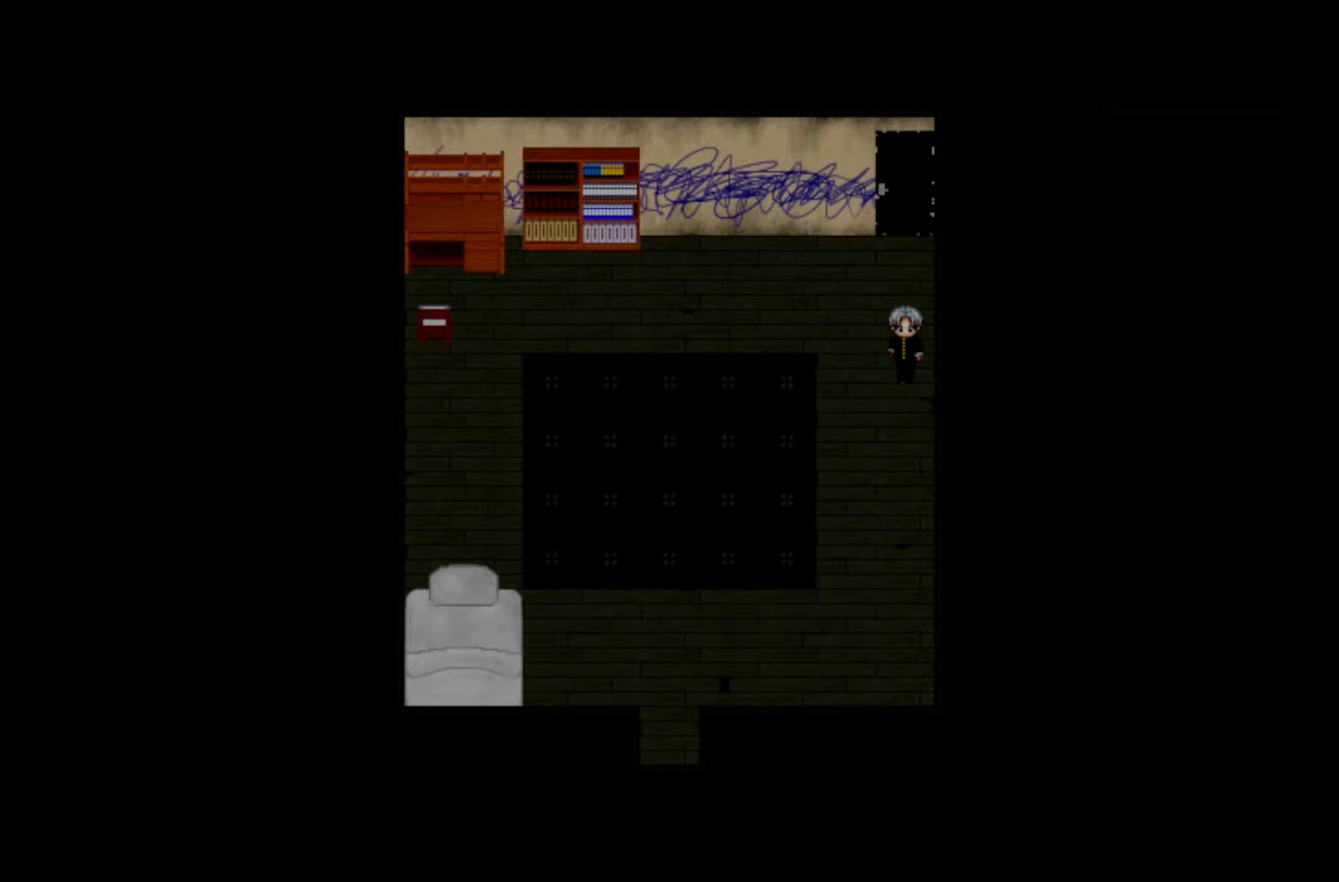
{"keys": ["space"], "events": [[50, "space", "up"], [150, "space", "down"], [250, "space", "up"], [400, "space", "down"]]}
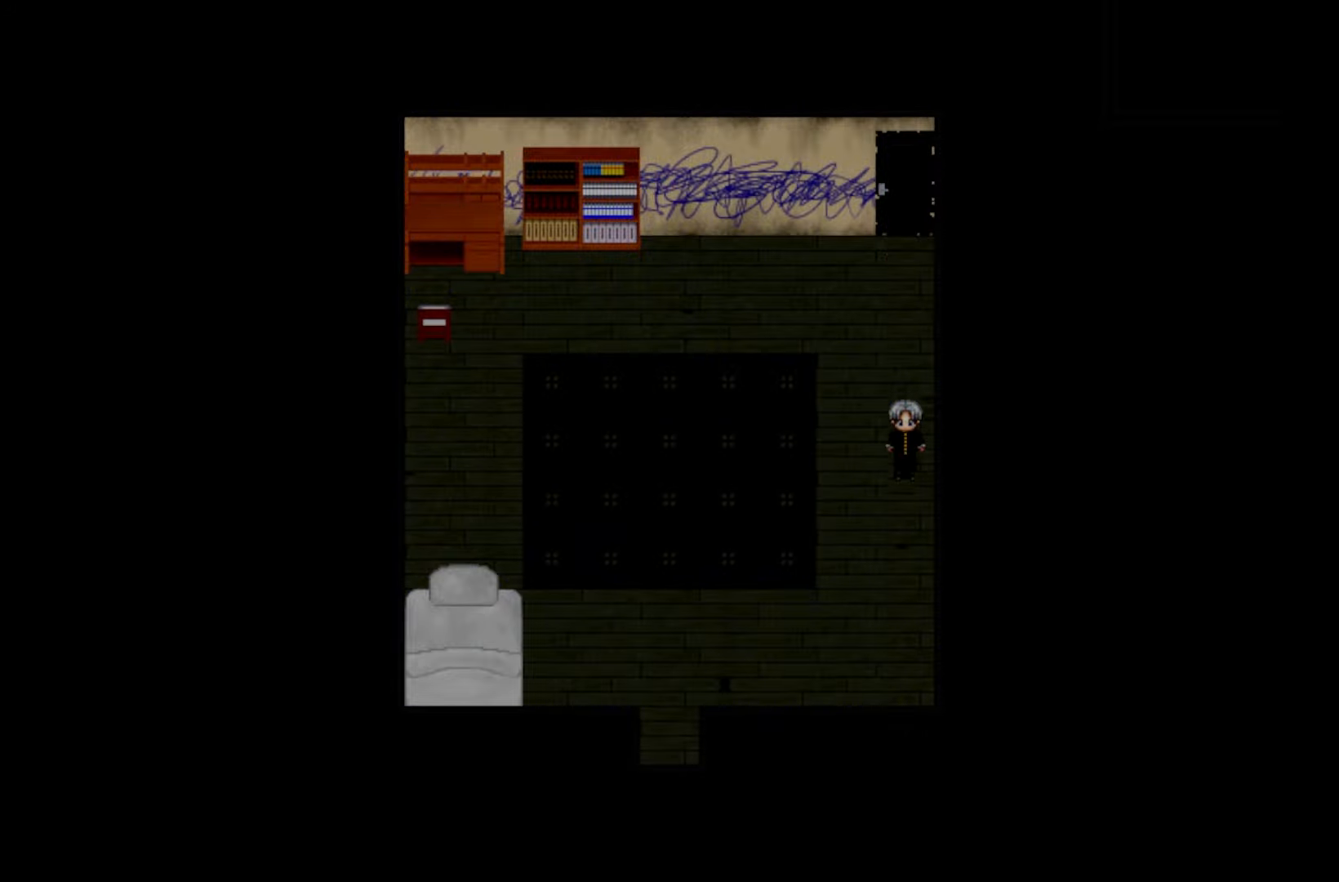
{"keys": ["space"], "events": [[16, "space", "up"], [150, "space", "down"], [283, "space", "up"], [466, "space", "down"]]}
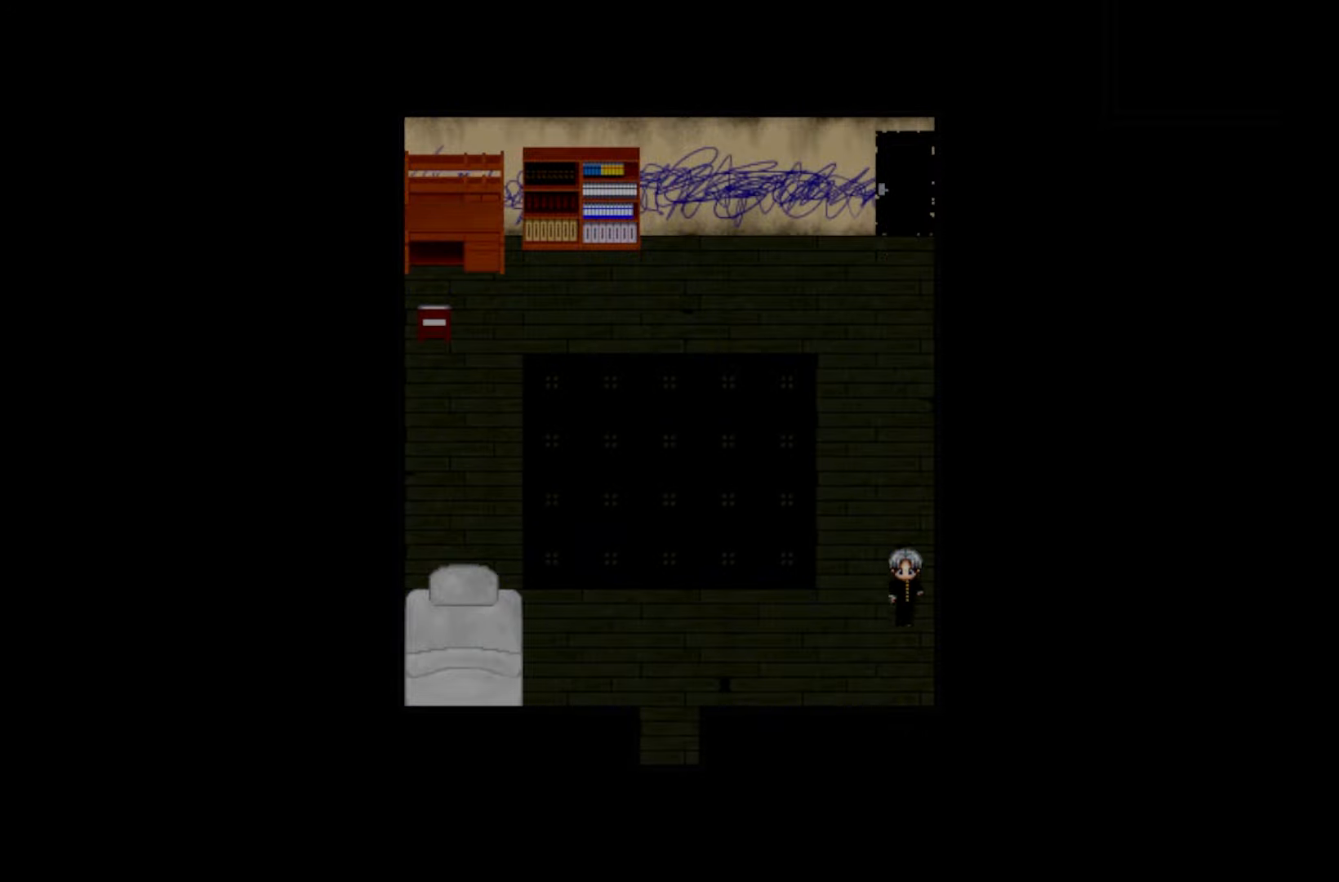
{"keys": [], "events": [[50, "space", "up"], [216, "space", "down"], [316, "space", "up"]]}
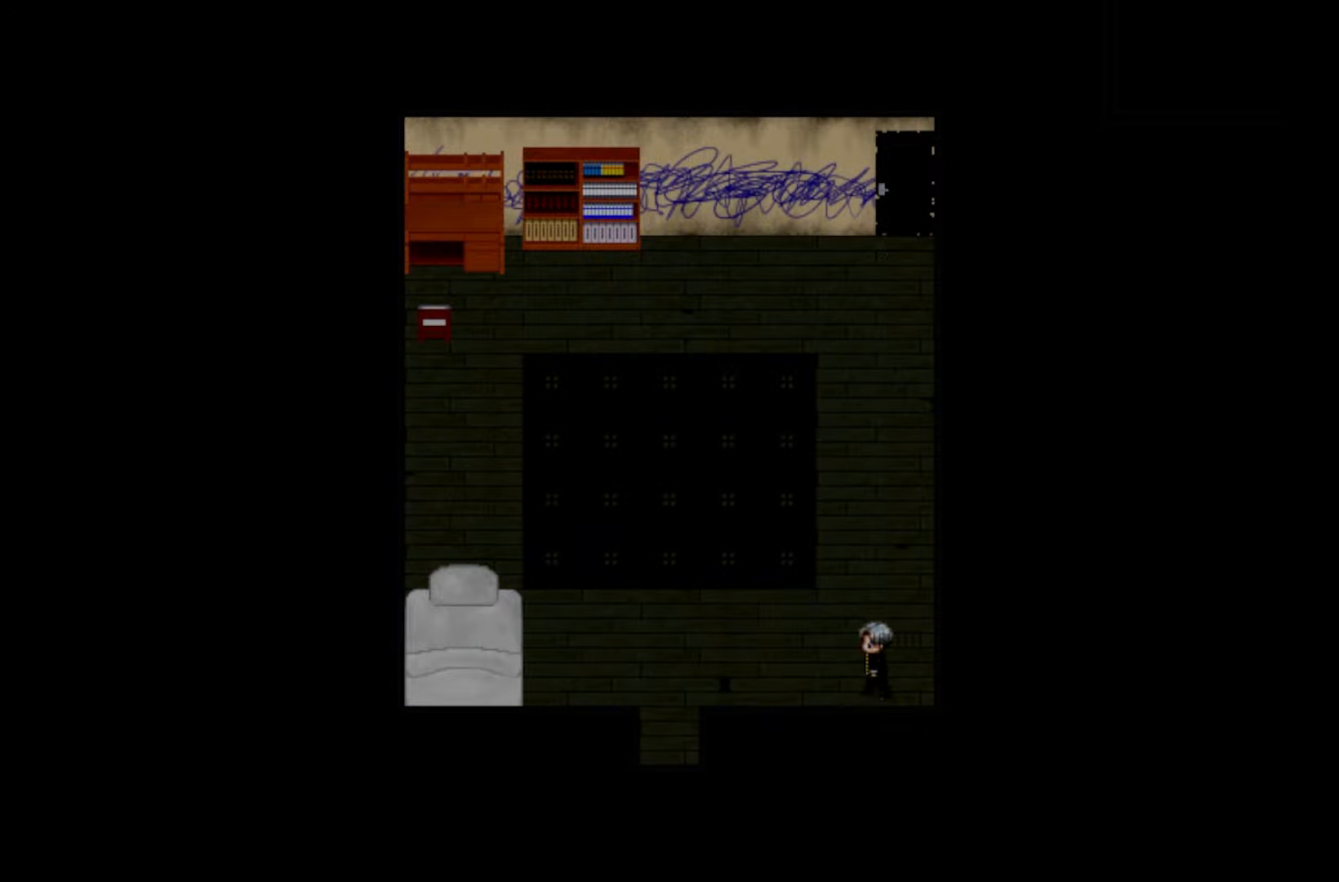
{"keys": [], "events": [[16, "space", "down"], [133, "space", "up"], [283, "space", "down"], [400, "space", "up"]]}
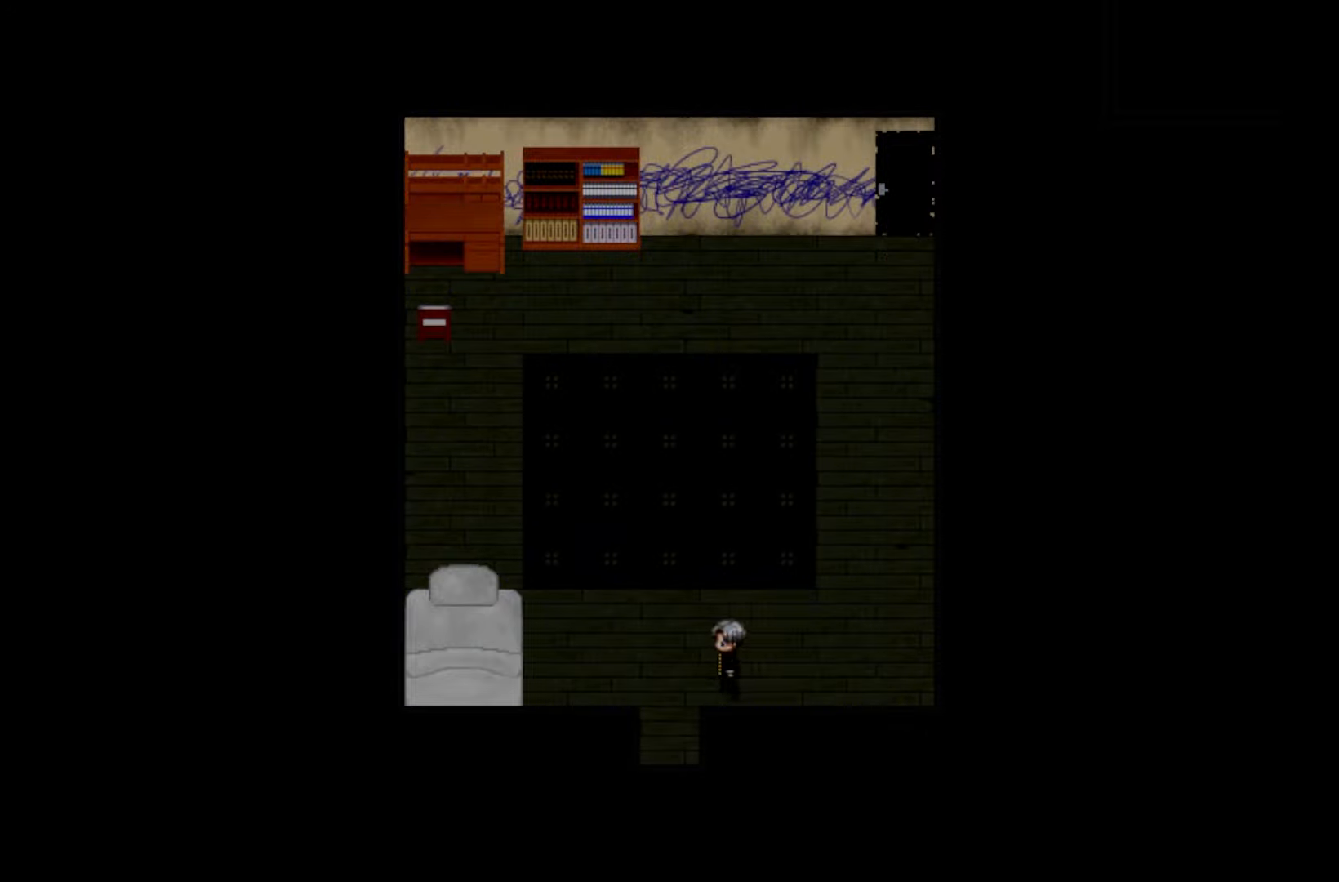
{"keys": [], "events": [[266, "space", "down"], [383, "space", "up"]]}
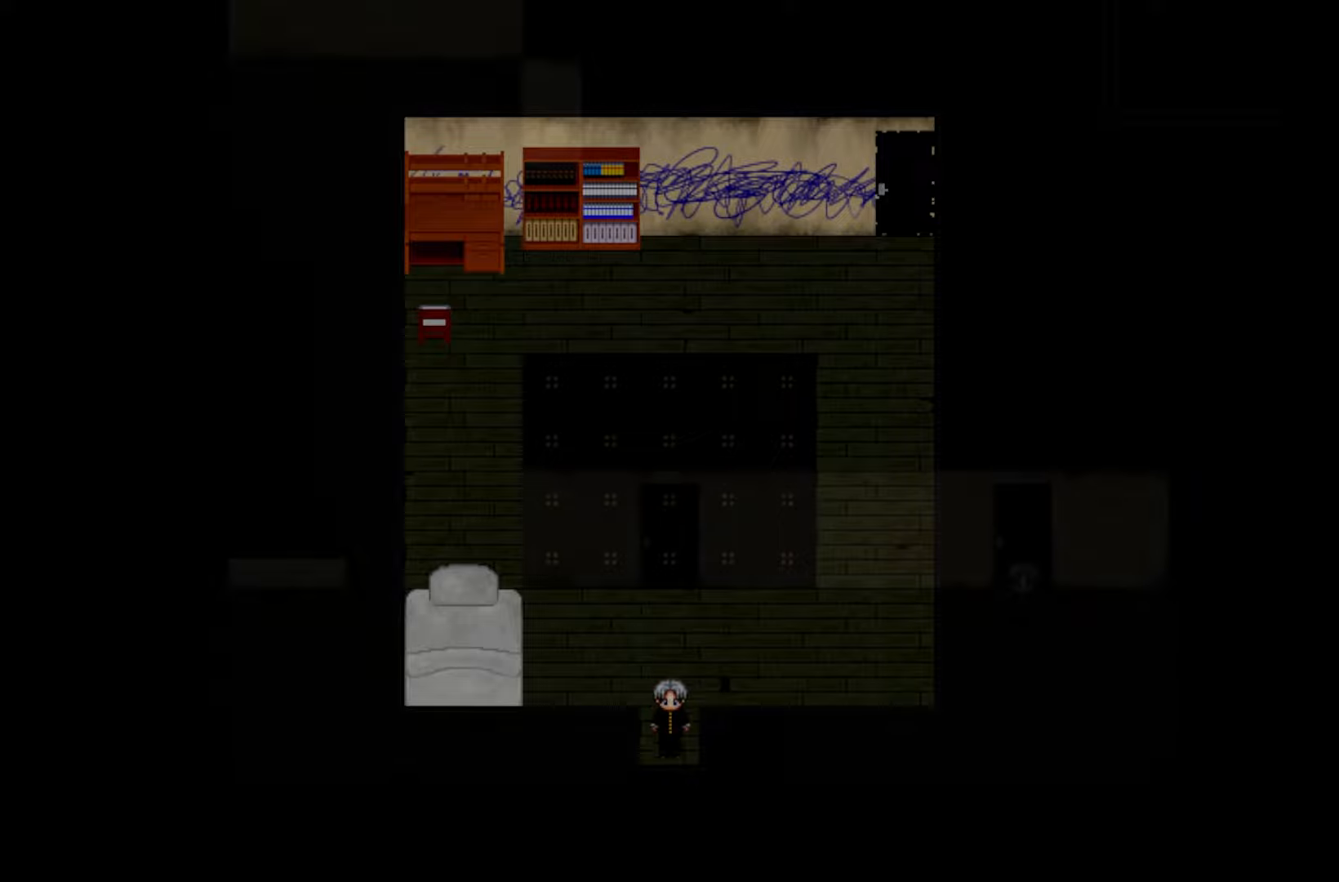
{"keys": [], "events": [[16, "space", "down"], [133, "space", "up"]]}